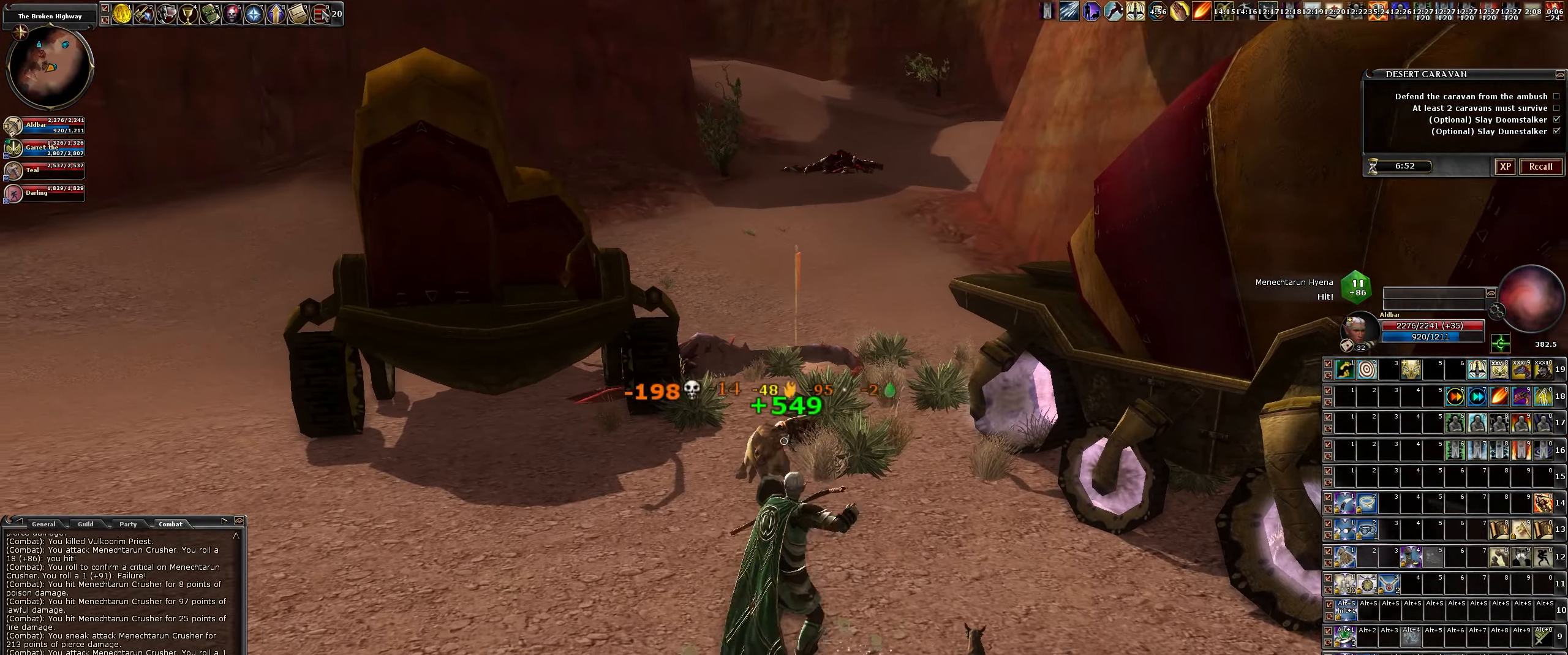
Gameplay with keyboard and mouse; each line is a JSON object with the keys and mouse buttons held at the frame after it. "events" lists presses ("down") and releases ("up") of ".", "/", "0", "1", "2", "3", "4", "5", "6", "7", "8", "9", "a", "alt_l", "alt_r", "b", "backslash", "backspace", "c", "caps_lock", "comma", "ctrl_l", "ctrl_r", "d", "down", "e", "equals", "escape", "f", "f1", "f10", "f11", "f12", "f2", "f3", "f4", "f5", "f6", "f7", "f8", "f9", "g", "h", "i", "j", "k", "l", "lbracket", "left", "m", "minus", "n", "num0", "num1", "num2", "num3", "num4", "num5", "num6", "num7", "num8", "num9", "o", "p", "q", "quote", "r", "rbracket", "return", "right", "s", "semicolon", "shift_l", "shift_r", "space", "super", "t", "tab", "tilde", "u", "up", "v", "w", "x", "y", "z", "mouse_left", "mouse_wheel" and "mouse_right" between this image and that frame as [ms after this image, input, new state], when the widget could be followed in between. "mouse_left", "mouse_wheel", "mouse_right" = the "left", "wheel", "right" buttons of the "mouse" list. No other keys are recorded. "wheel" means that the mouse wheel is clicked or scrolled. Not read: mouse_move.
{"keys": ["d", "w"], "mouse": [], "events": [[50, "a", "up"], [133, "d", "down"], [233, "s", "up"], [366, "w", "down"], [466, "mouse_left", "up"]]}
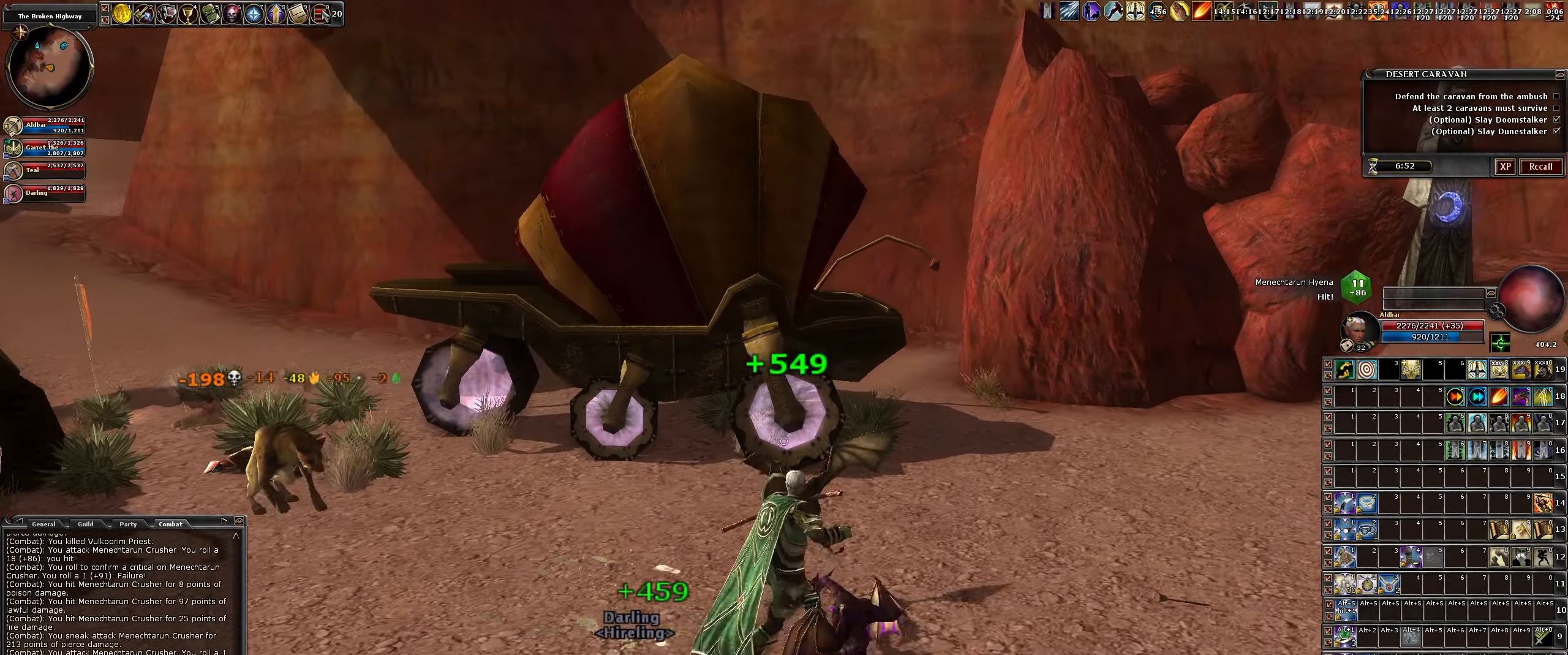
{"keys": ["d", "w"], "mouse": [], "events": []}
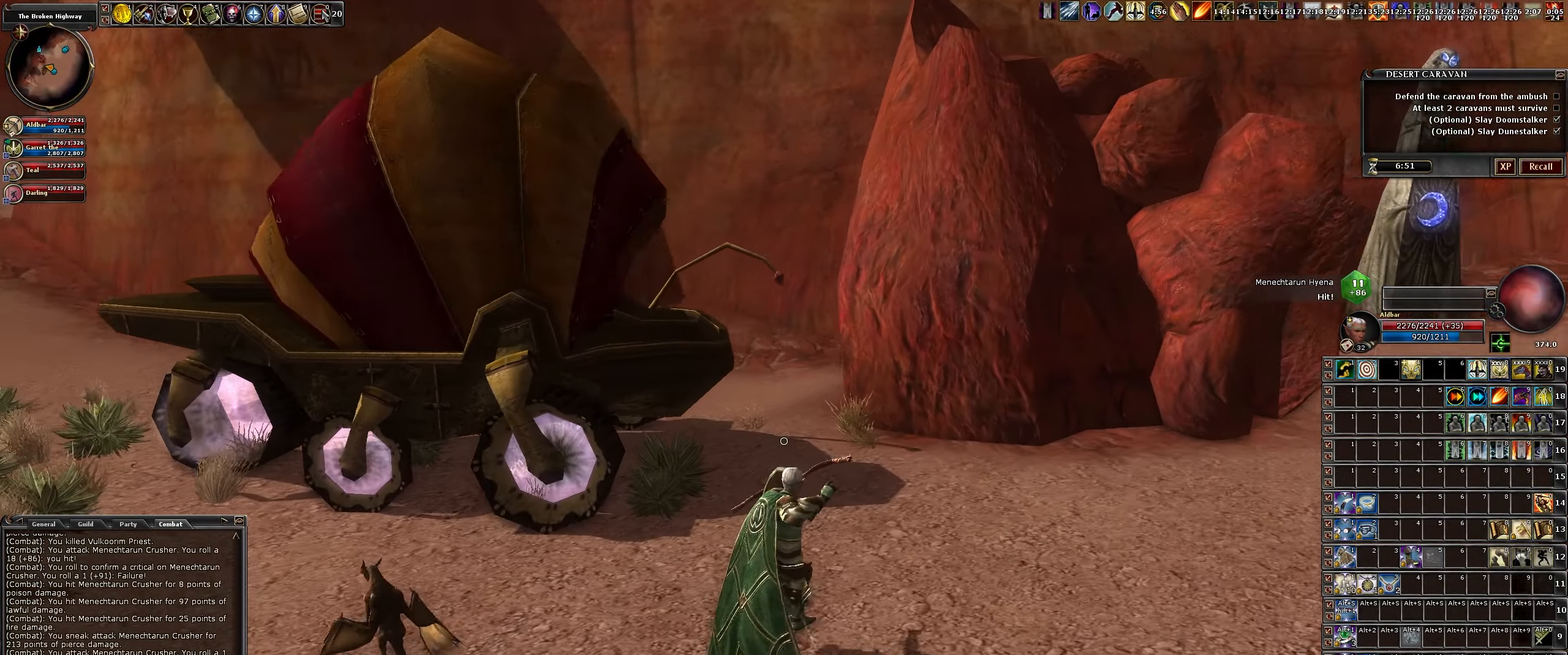
{"keys": ["d", "w"], "mouse": [], "events": []}
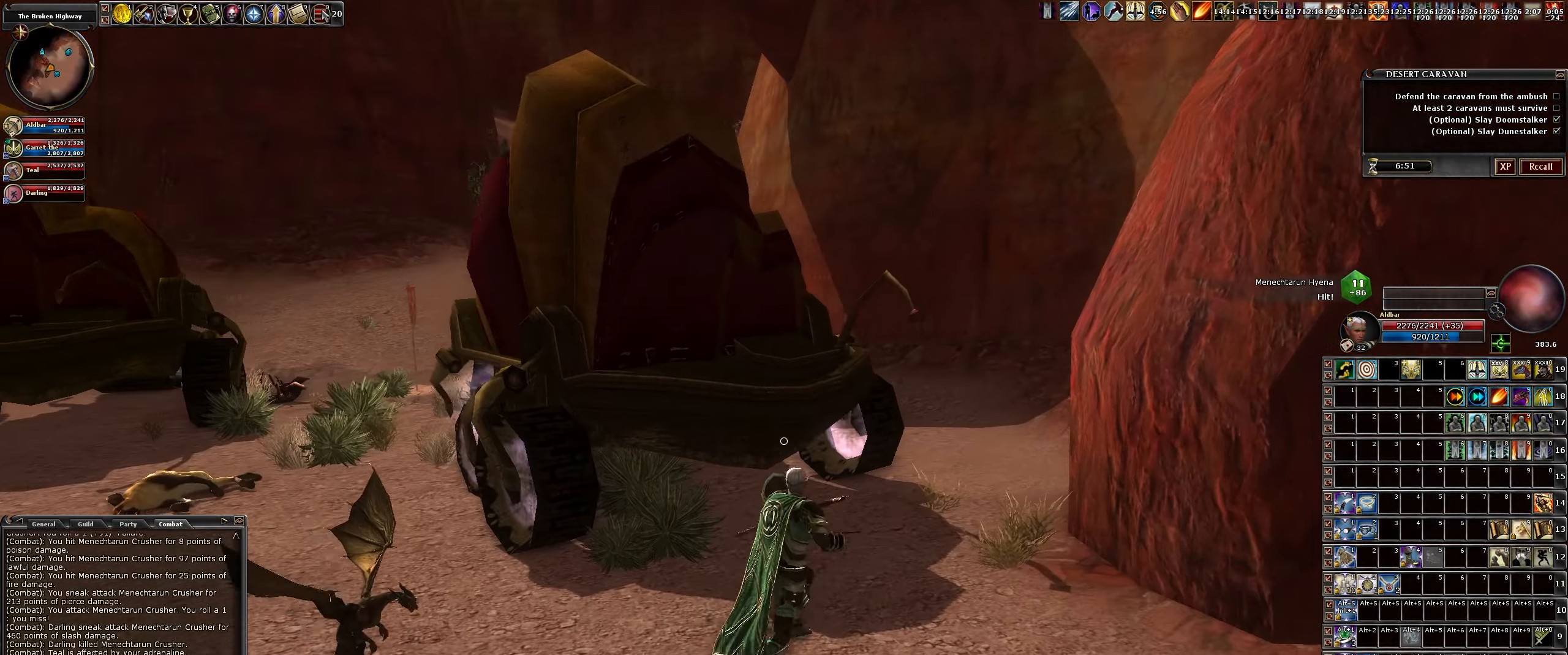
{"keys": ["d", "w"], "mouse": [], "events": []}
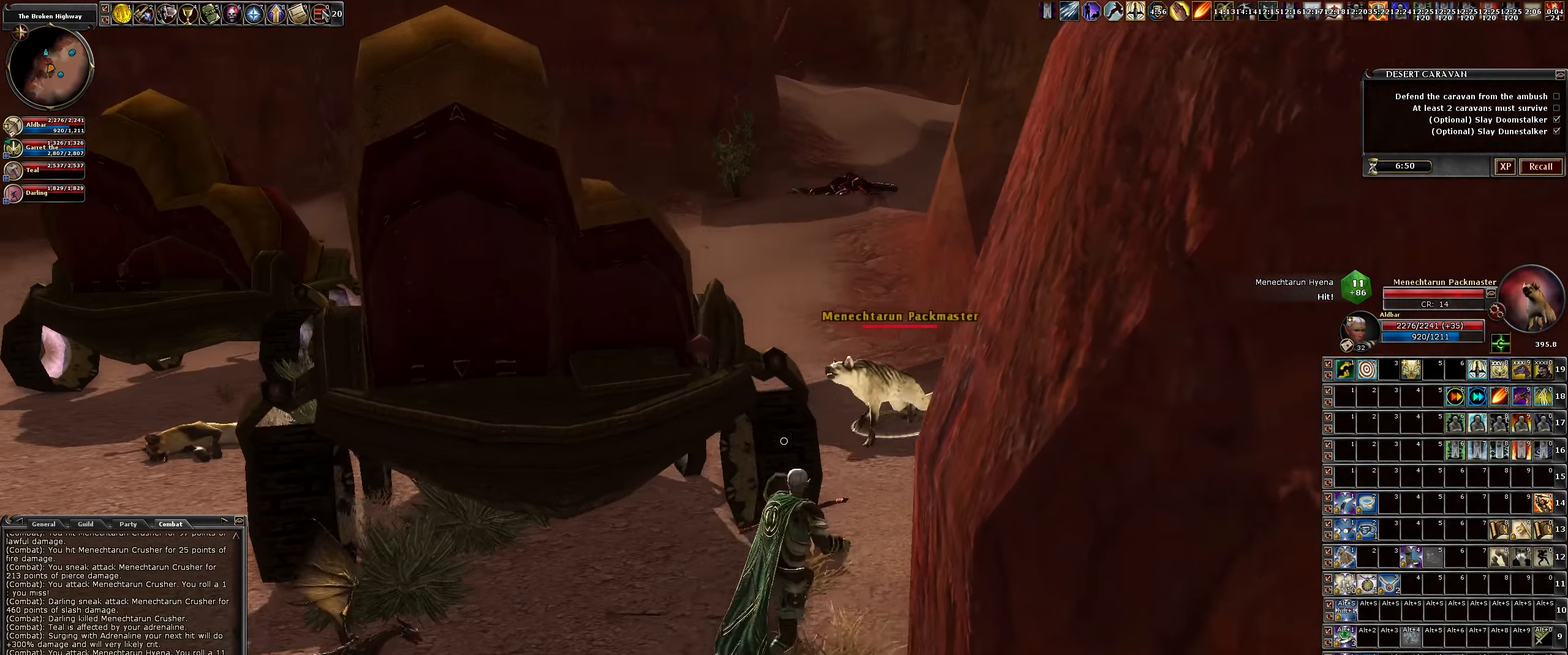
{"keys": [], "mouse": ["left"], "events": [[50, "mouse_left", "down"], [383, "w", "up"], [433, "d", "up"]]}
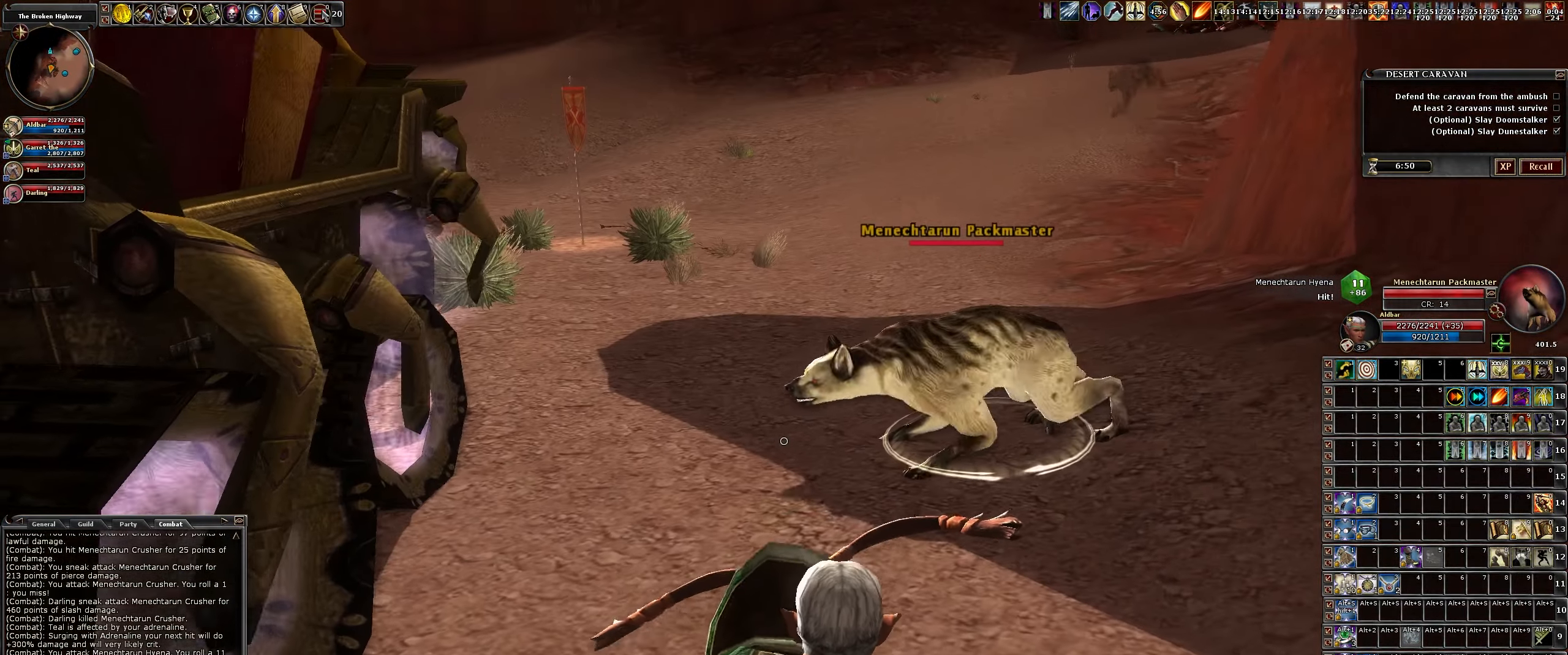
{"keys": ["w"], "mouse": ["left"], "events": [[300, "d", "down"], [450, "d", "up"], [500, "w", "down"]]}
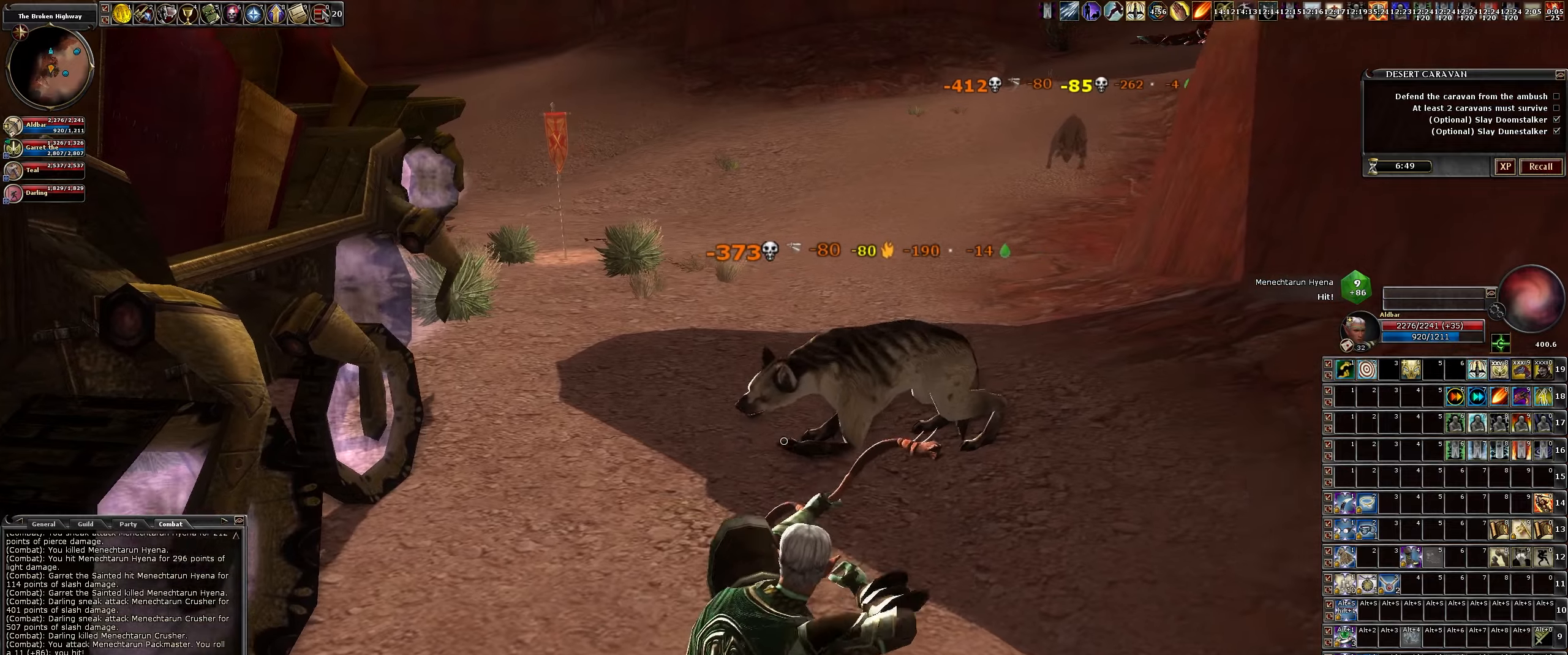
{"keys": ["a", "w"], "mouse": ["left"], "events": [[467, "a", "down"]]}
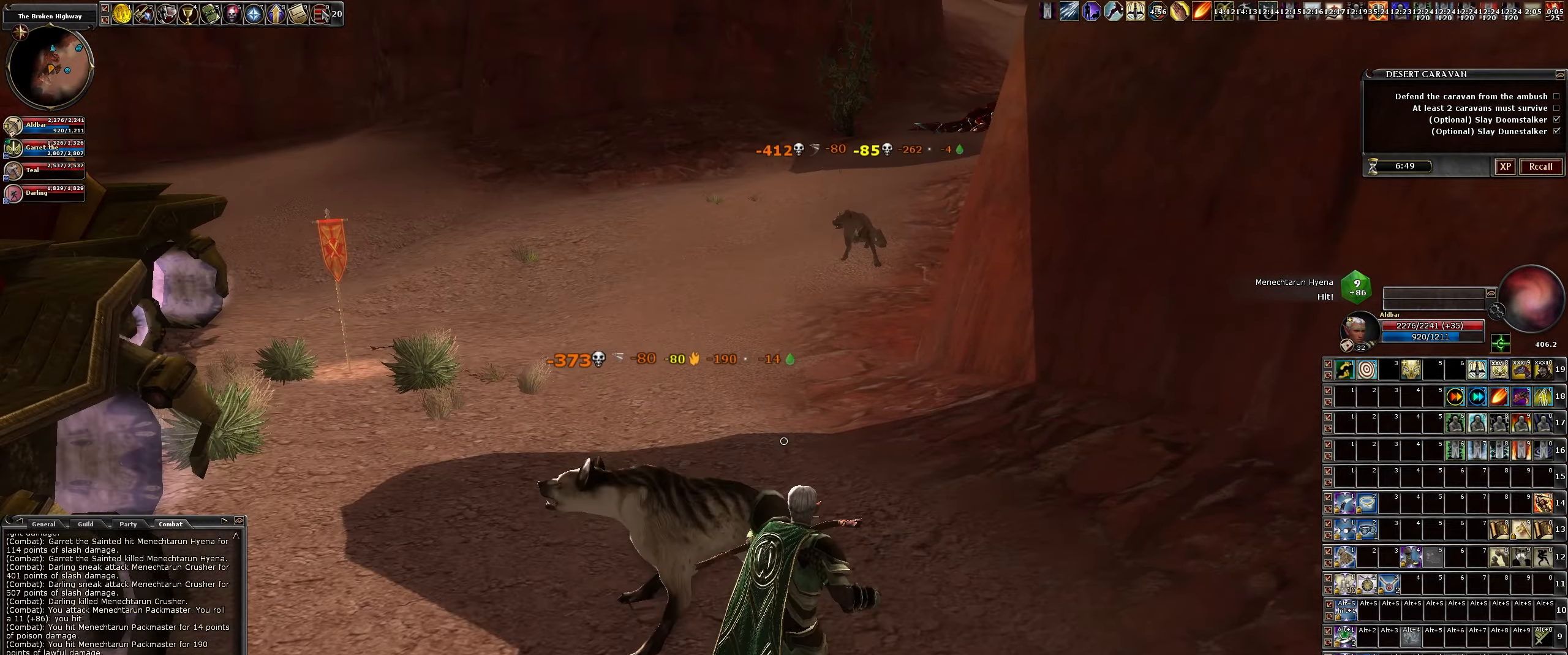
{"keys": ["a", "w"], "mouse": [], "events": [[300, "mouse_left", "up"]]}
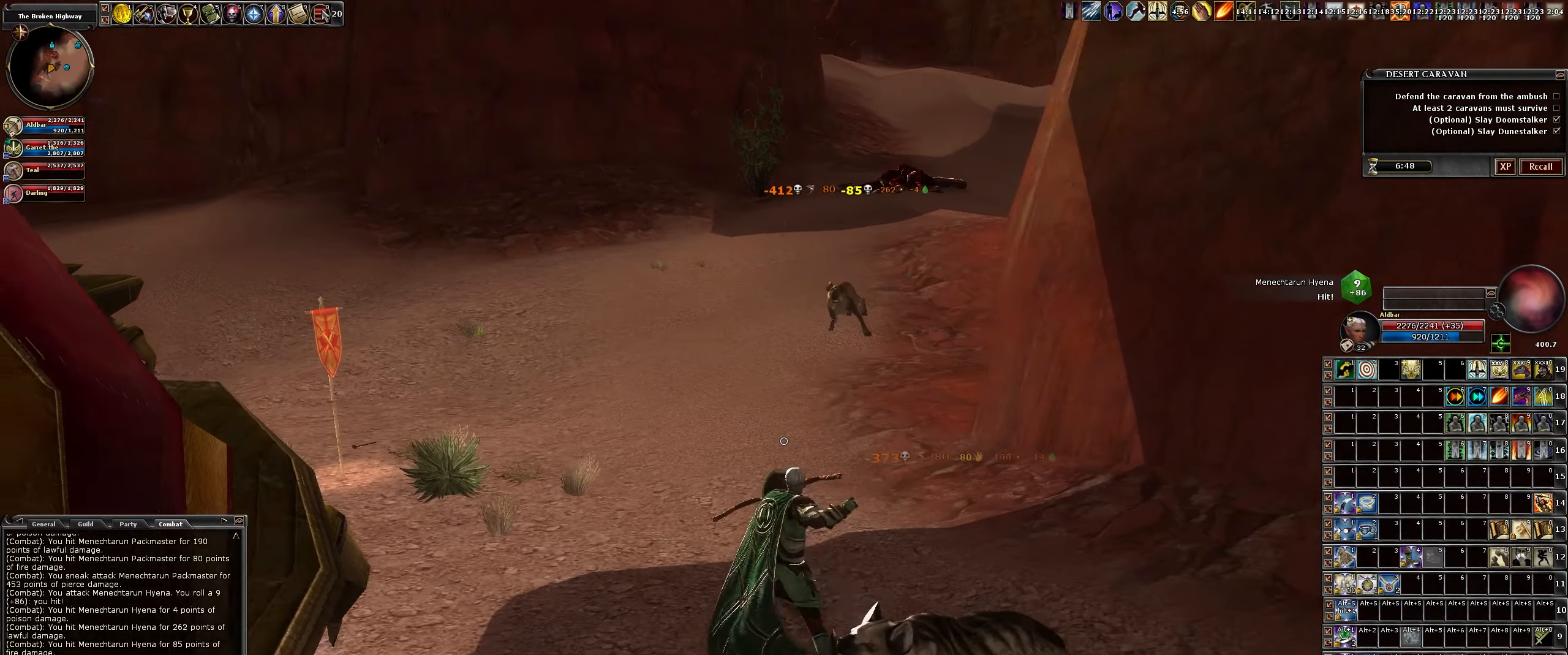
{"keys": ["d", "w"], "mouse": [], "events": [[217, "a", "up"], [350, "d", "down"]]}
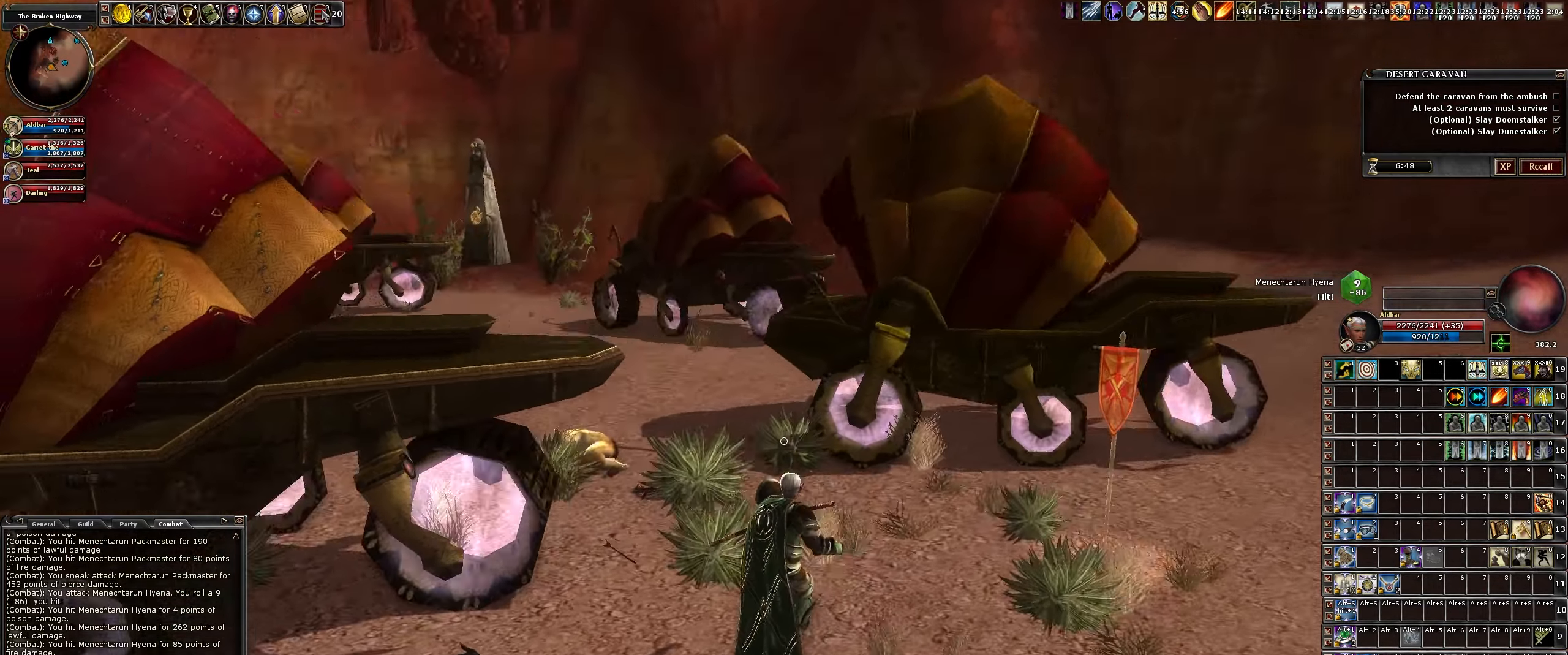
{"keys": ["d", "w"], "mouse": [], "events": []}
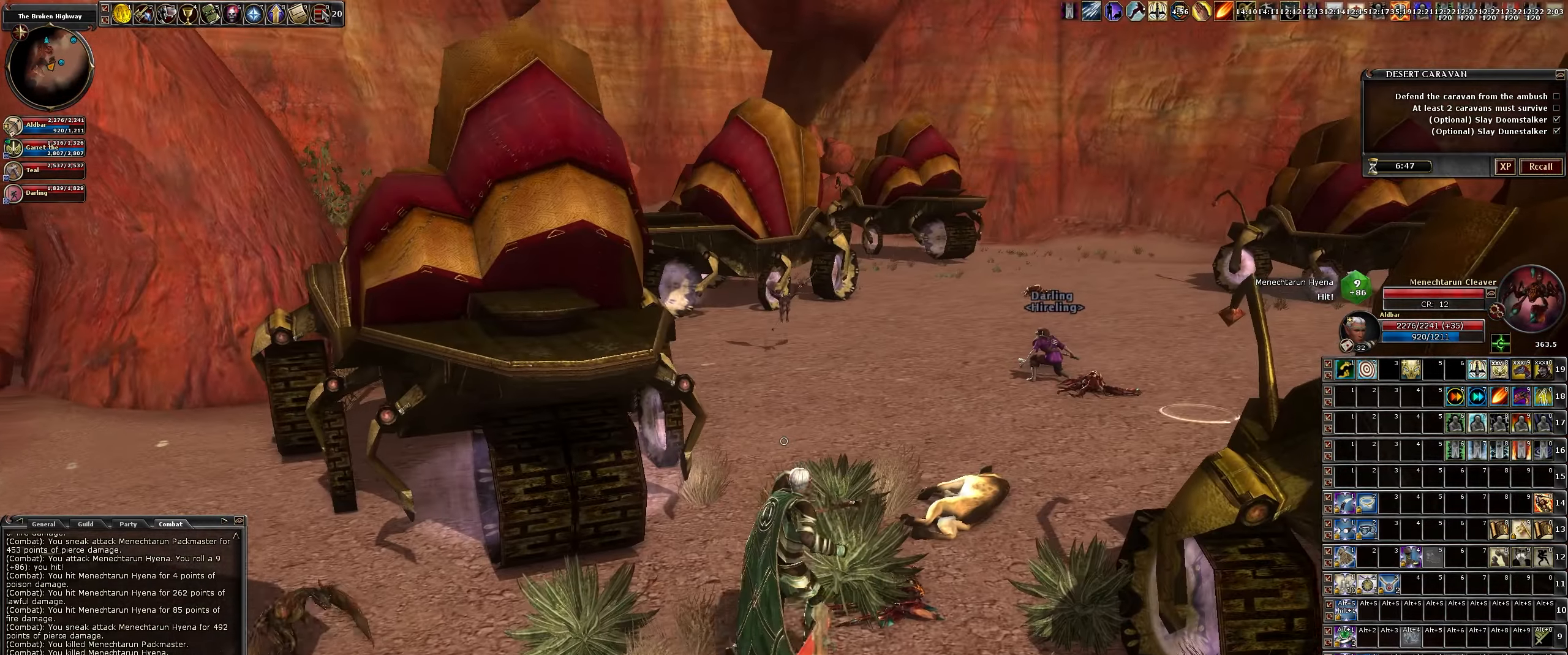
{"keys": ["d", "w"], "mouse": ["left"], "events": [[167, "mouse_left", "down"]]}
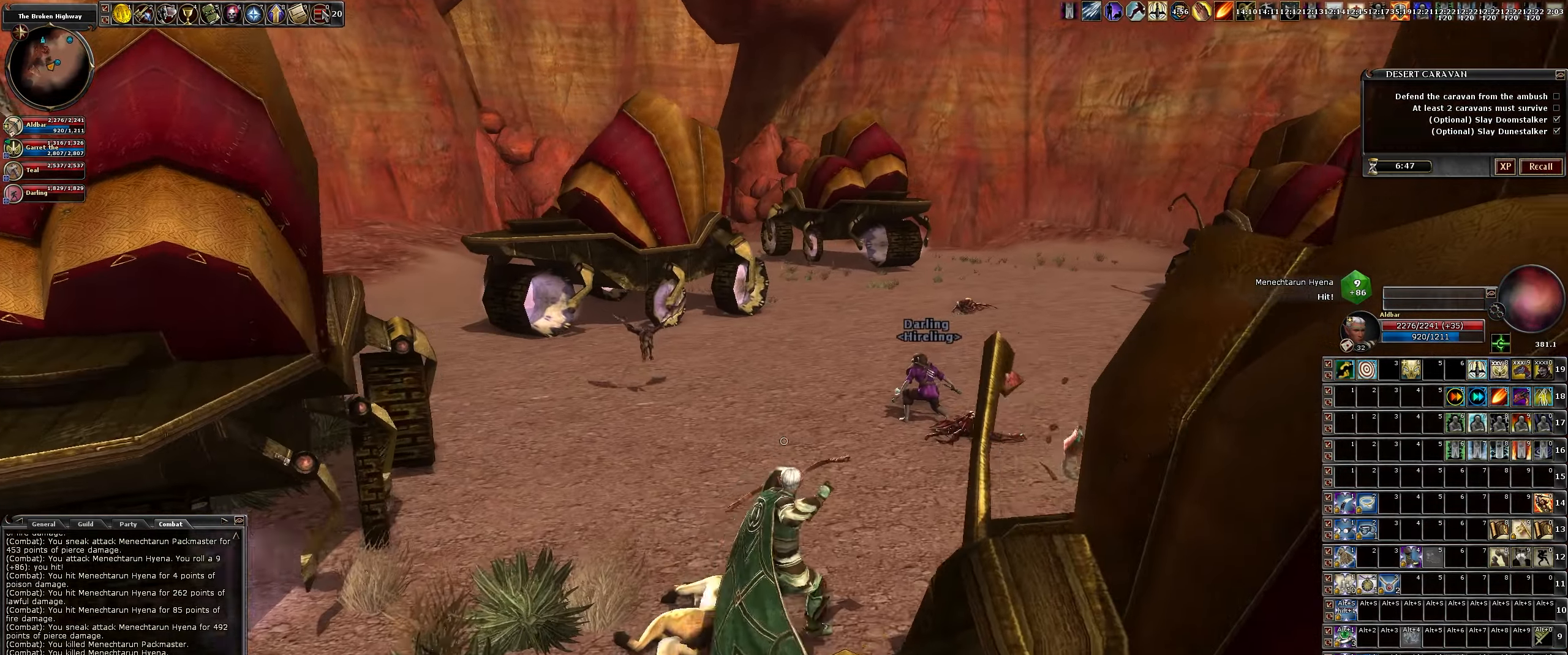
{"keys": ["d"], "mouse": ["left"], "events": [[500, "w", "up"]]}
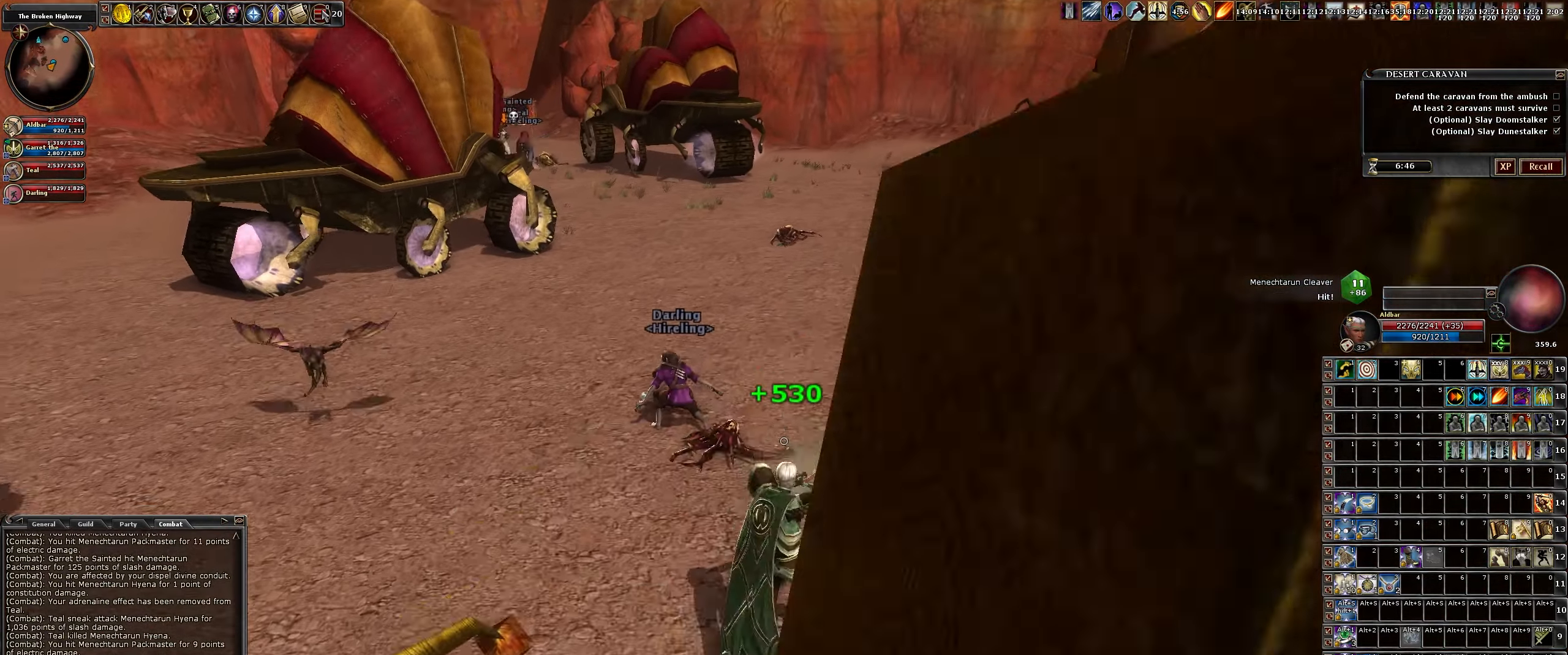
{"keys": ["s"], "mouse": ["left"], "events": [[283, "s", "down"], [417, "d", "up"]]}
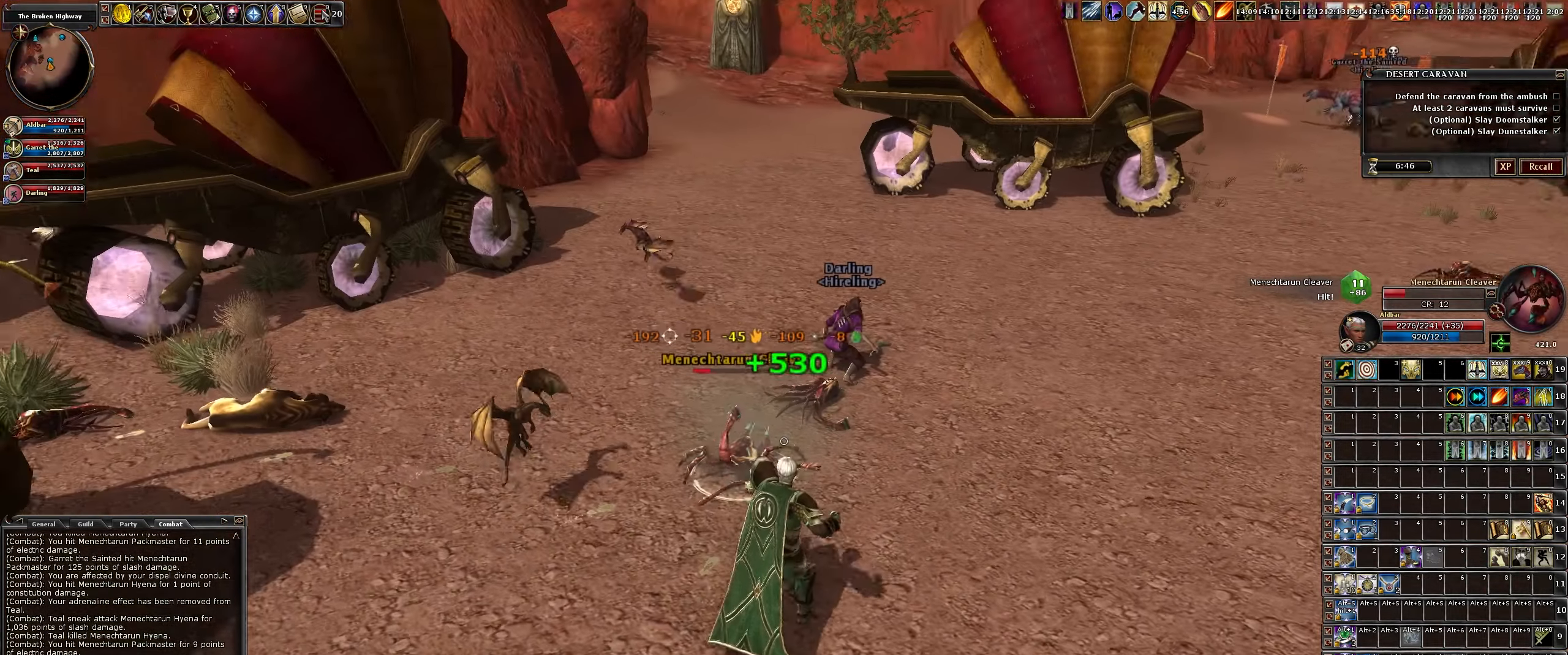
{"keys": [], "mouse": ["left"], "events": [[100, "d", "down"], [150, "s", "up"], [300, "d", "up"]]}
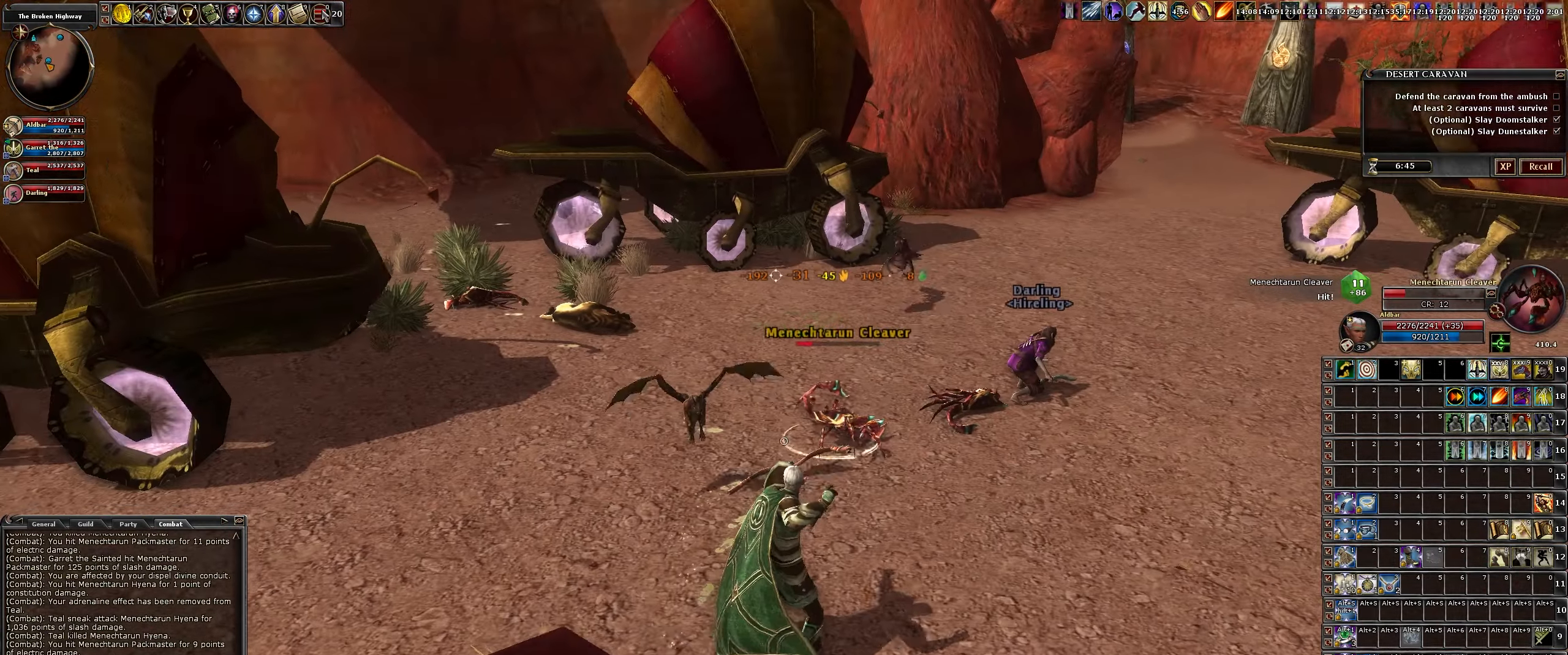
{"keys": ["d"], "mouse": ["left"], "events": [[83, "s", "down"], [167, "d", "down"], [500, "s", "up"]]}
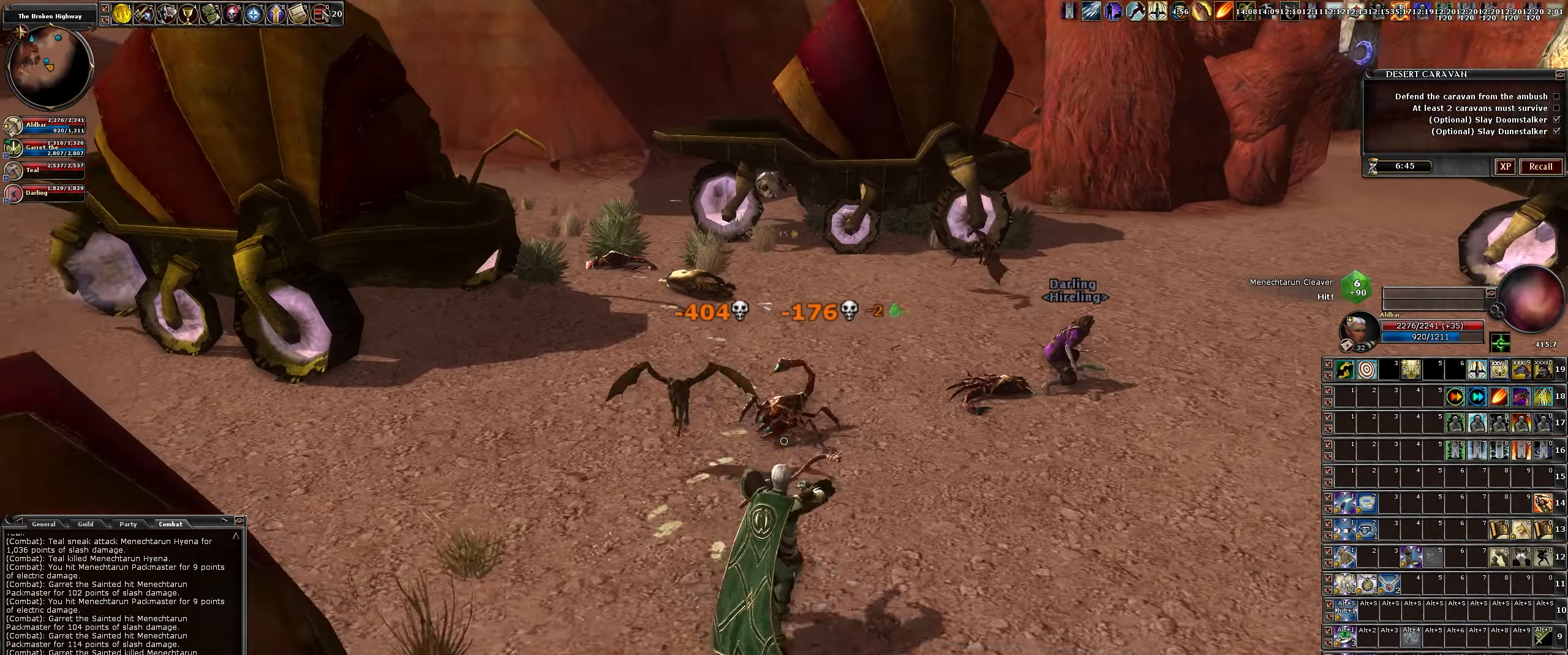
{"keys": ["d"], "mouse": ["left"], "events": []}
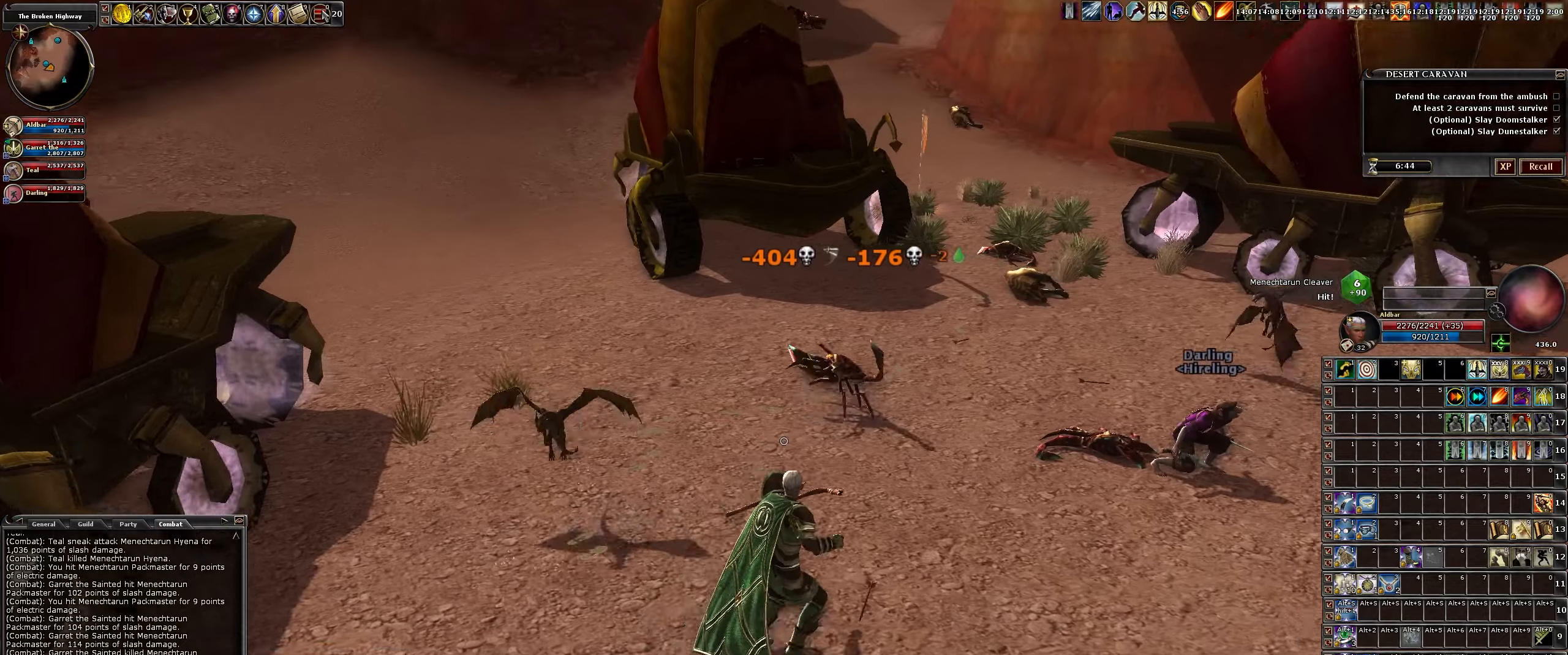
{"keys": ["w"], "mouse": [], "events": [[266, "w", "down"], [350, "d", "up"], [500, "mouse_left", "up"]]}
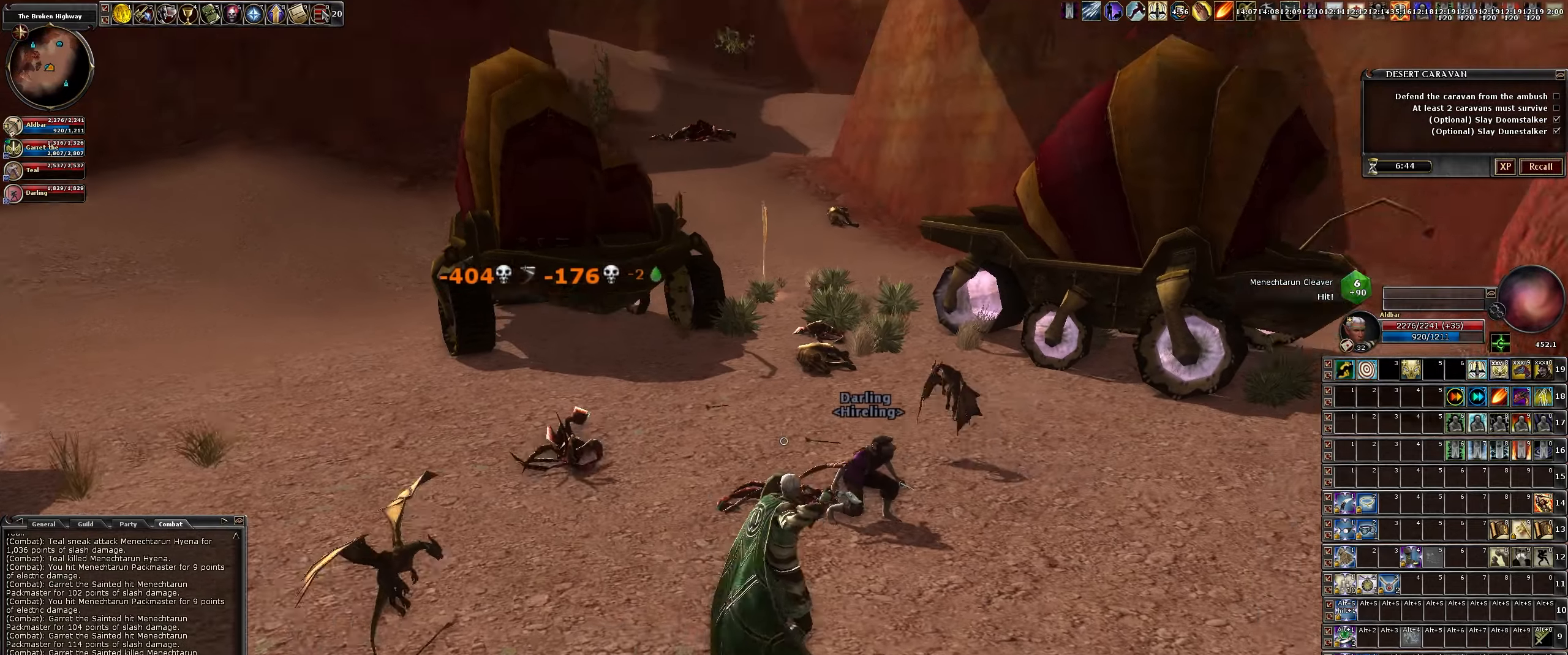
{"keys": ["d"], "mouse": [], "events": [[366, "d", "down"], [466, "w", "up"]]}
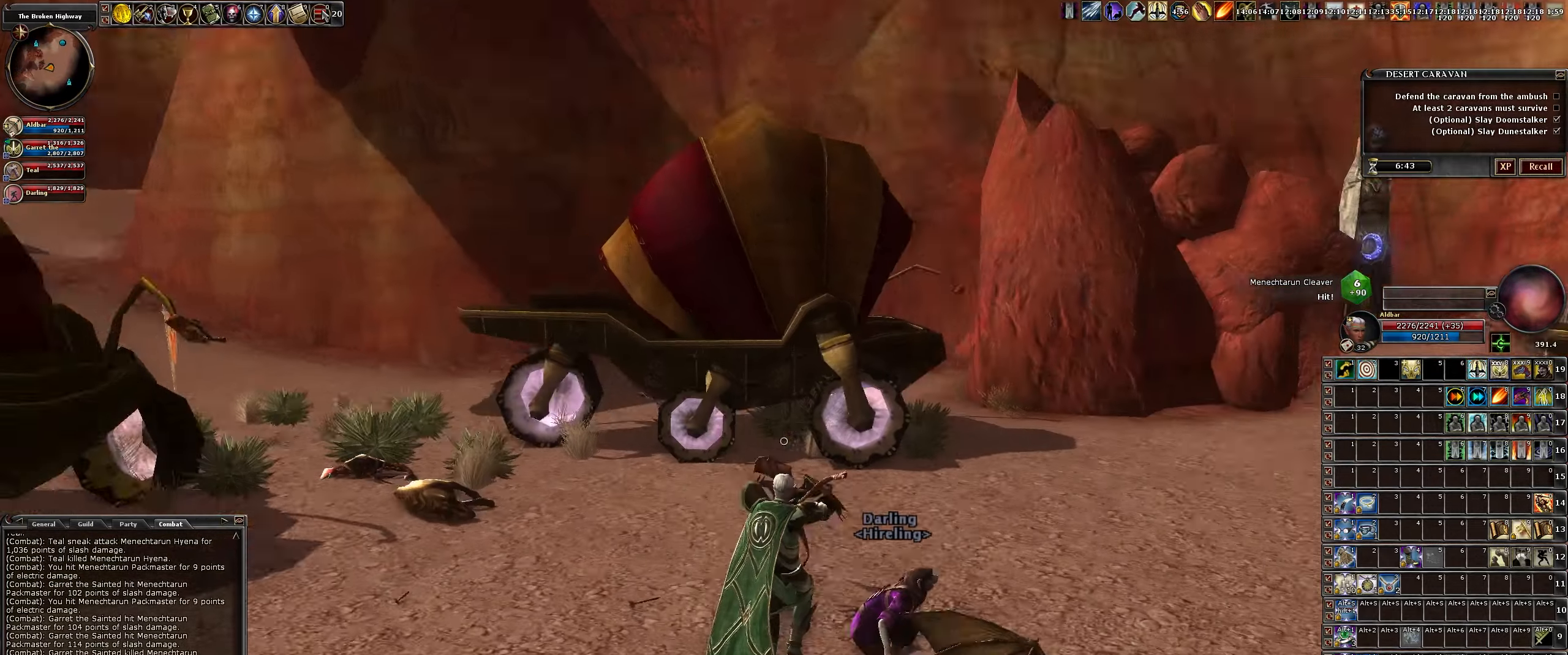
{"keys": ["w"], "mouse": [], "events": [[66, "d", "up"], [433, "w", "down"]]}
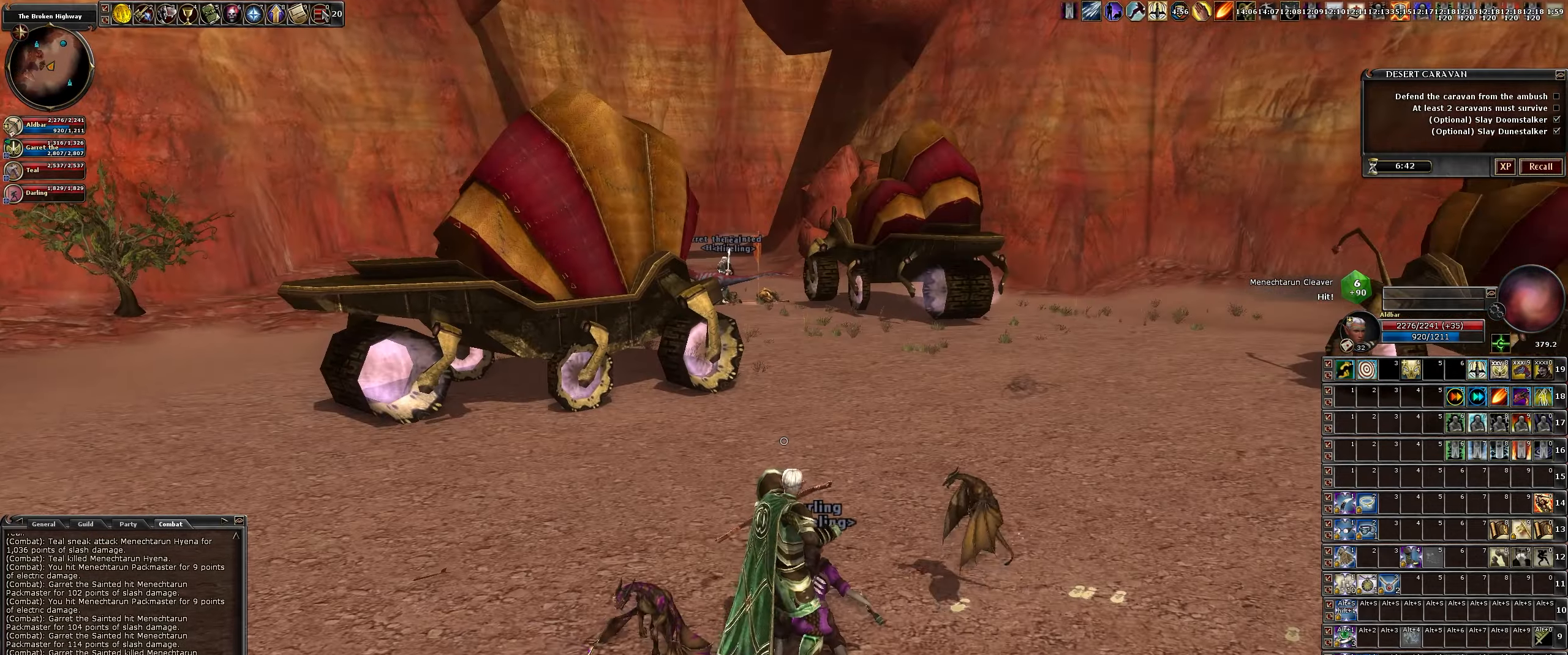
{"keys": ["d", "w"], "mouse": [], "events": [[216, "d", "down"]]}
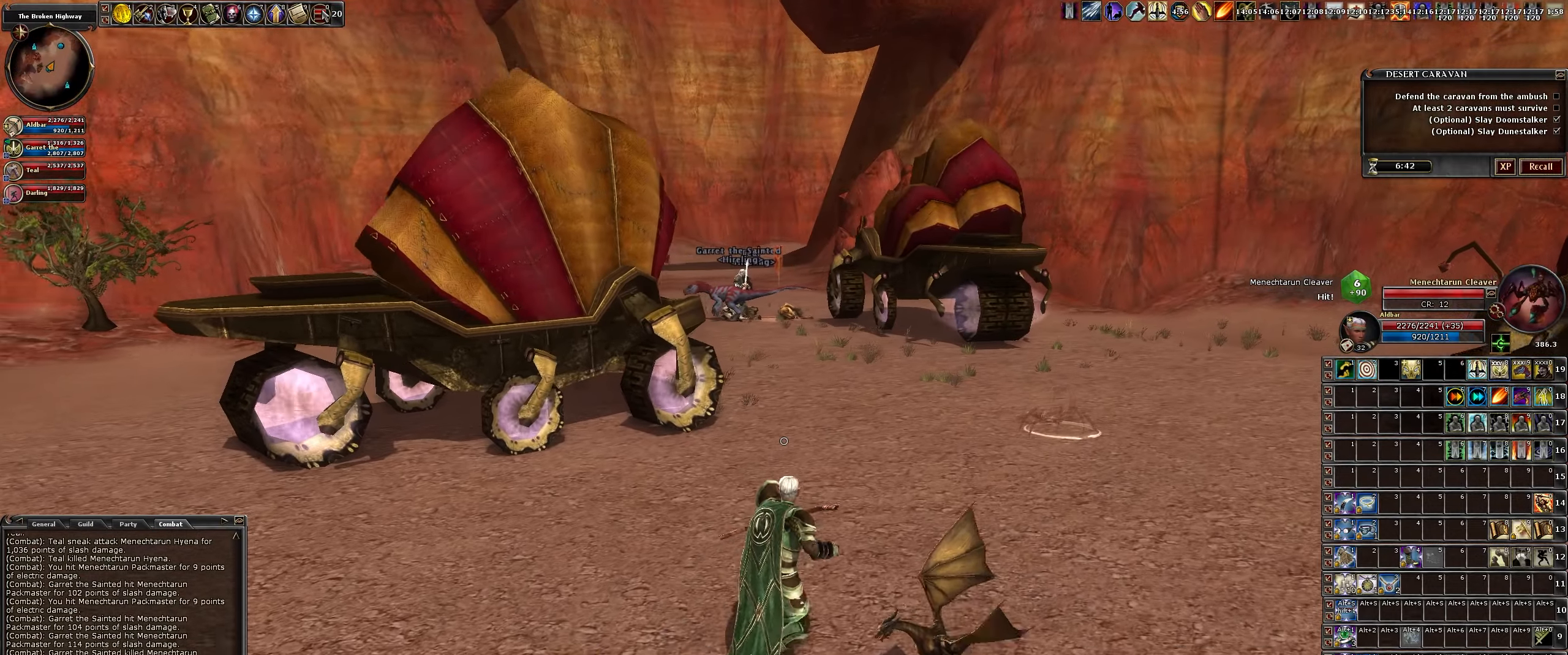
{"keys": [], "mouse": ["left"], "events": [[283, "mouse_left", "down"], [333, "w", "up"], [466, "d", "up"]]}
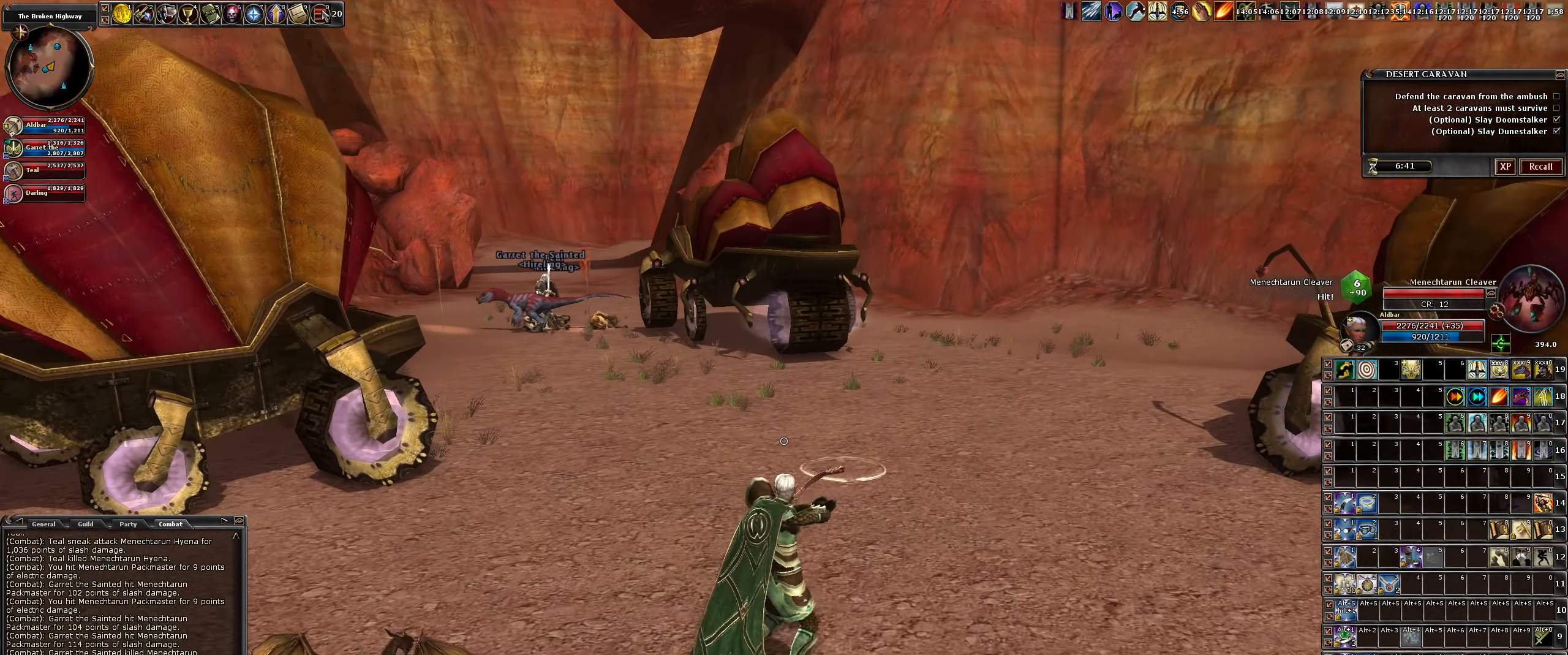
{"keys": ["s"], "mouse": ["left"], "events": [[200, "s", "down"]]}
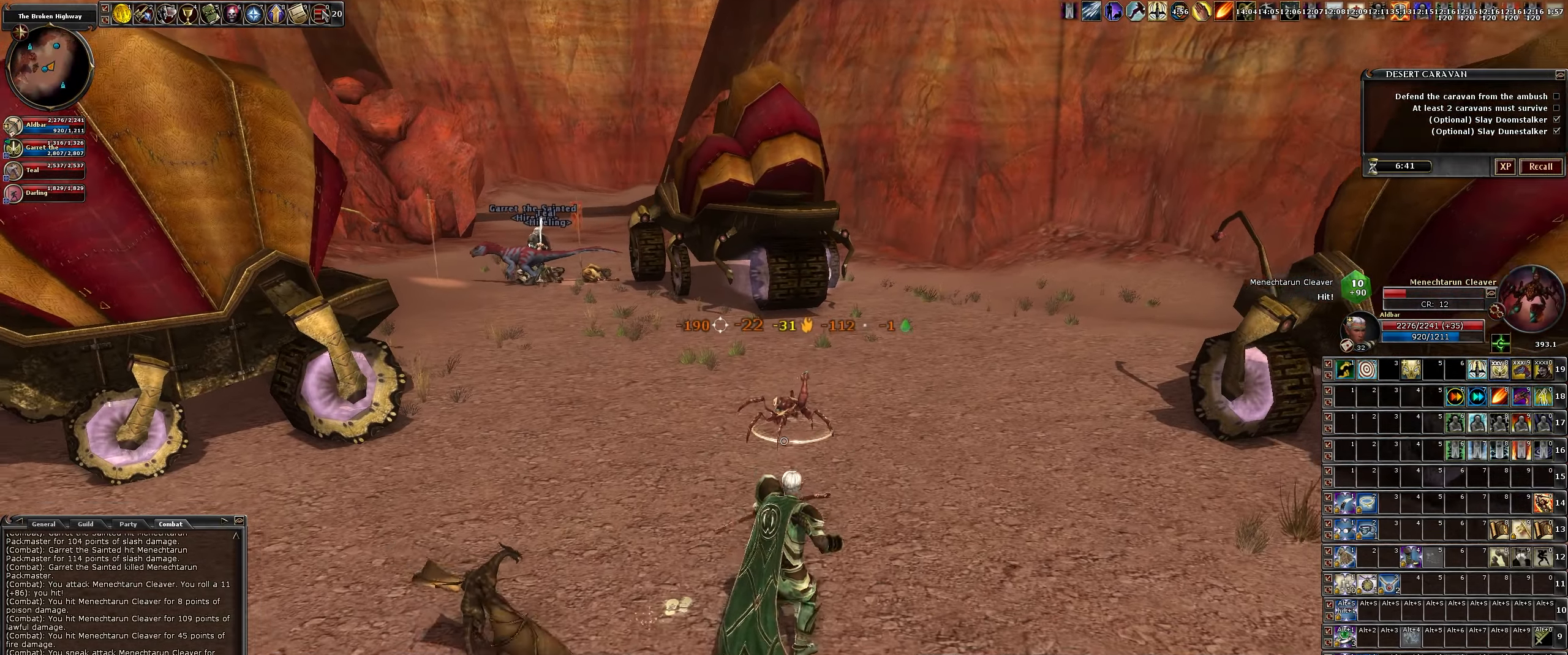
{"keys": [], "mouse": ["left"], "events": [[300, "s", "up"], [350, "a", "down"], [500, "a", "up"]]}
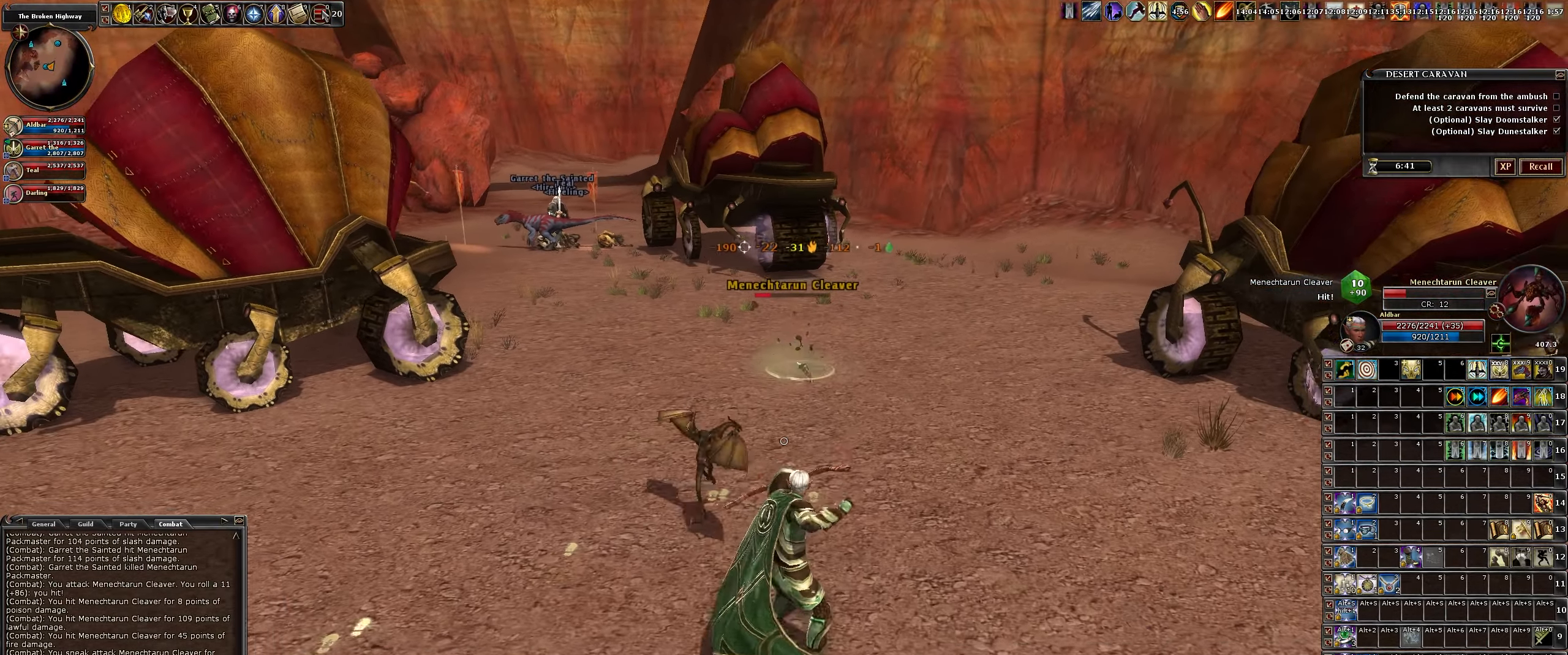
{"keys": [], "mouse": ["left"], "events": []}
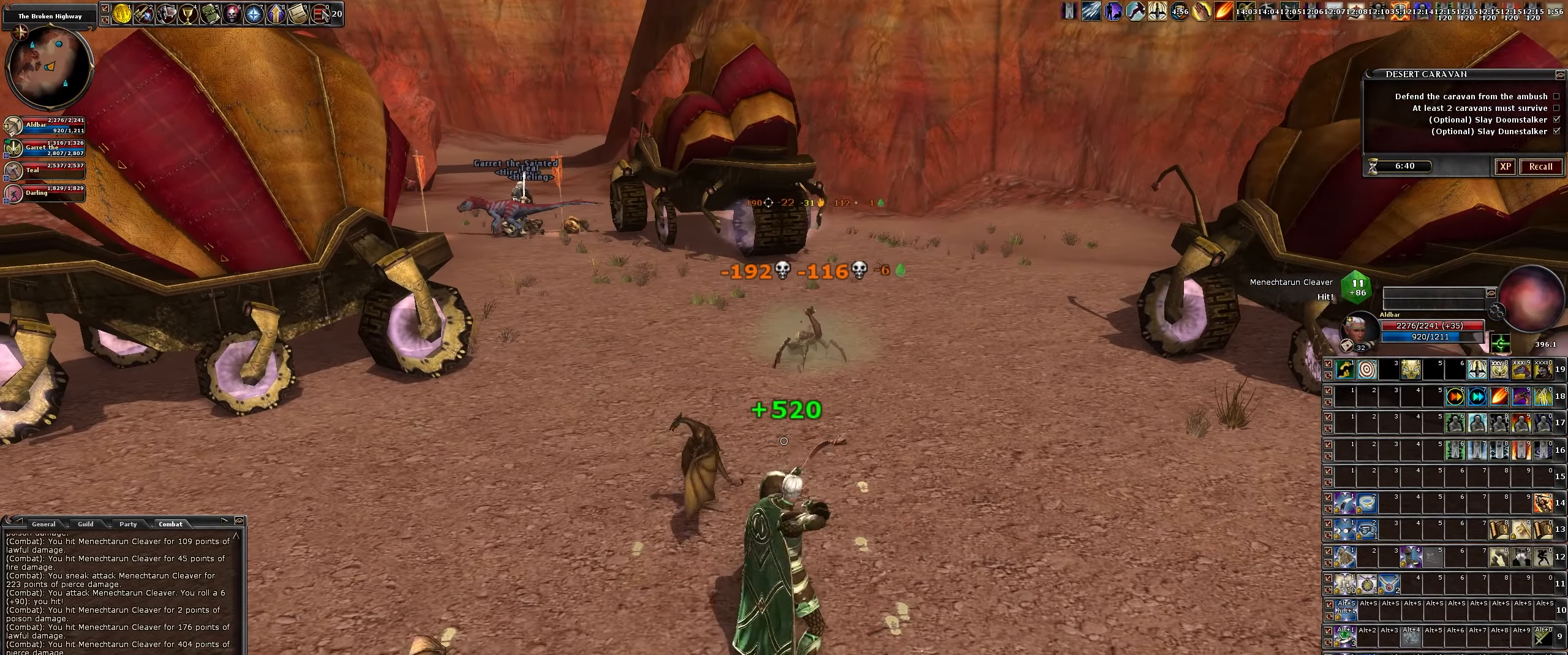
{"keys": ["d"], "mouse": ["left"], "events": [[50, "s", "down"], [150, "d", "down"], [300, "s", "up"]]}
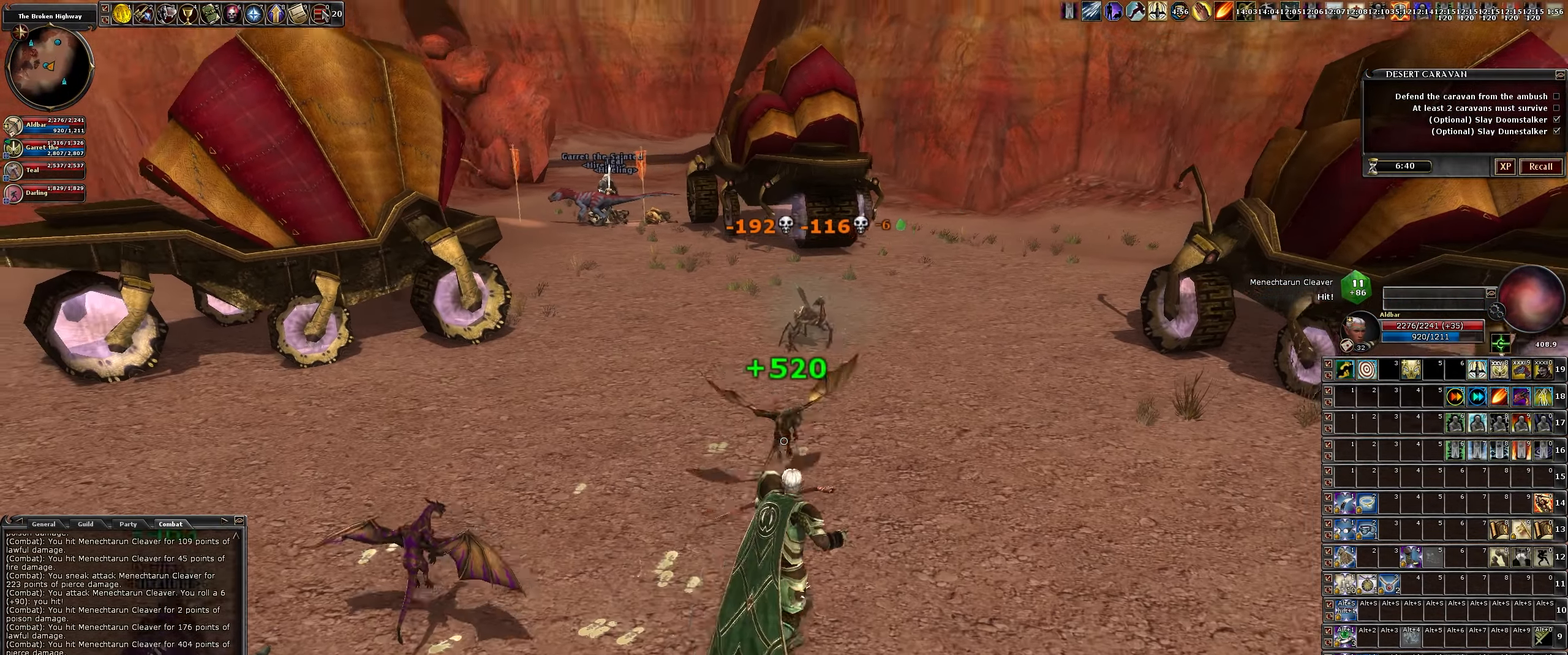
{"keys": ["d", "w"], "mouse": ["left"], "events": [[66, "w", "down"], [116, "d", "up"], [499, "d", "down"]]}
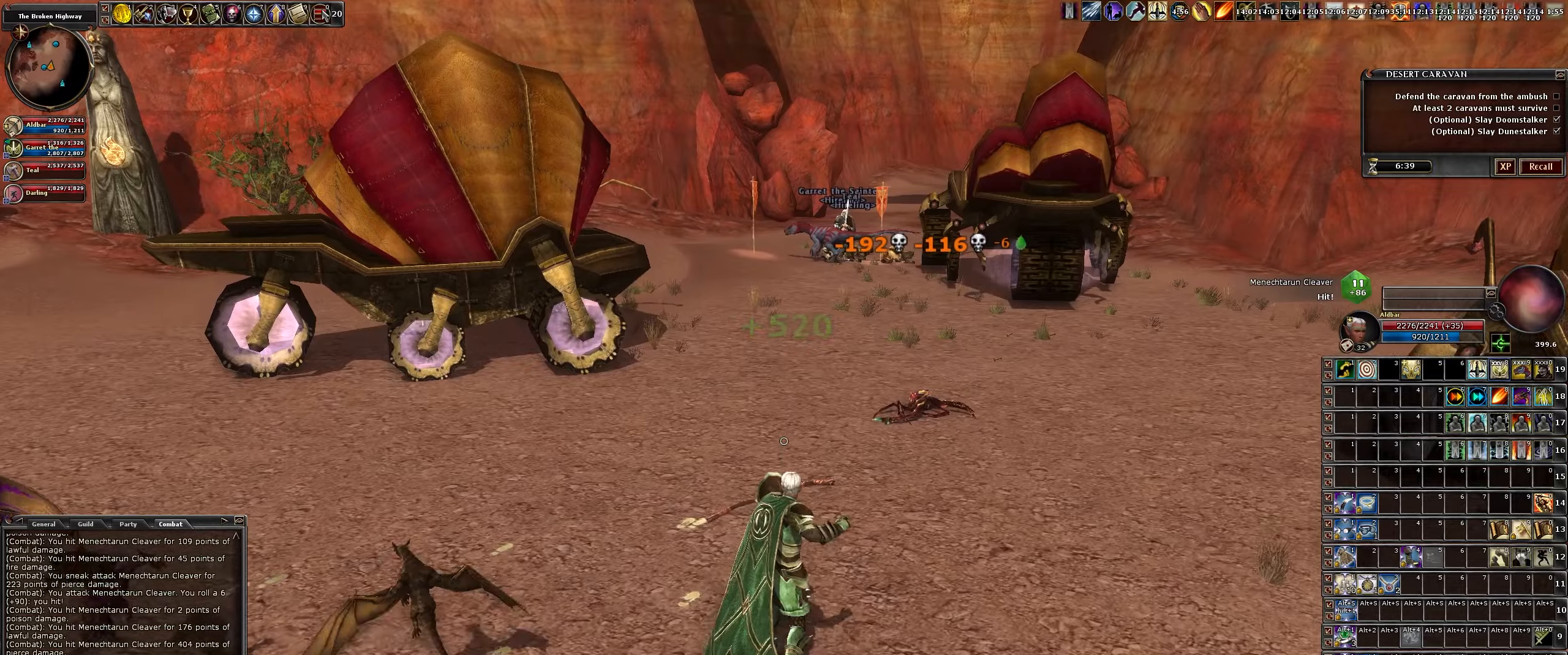
{"keys": [], "mouse": [], "events": [[116, "d", "up"], [166, "mouse_left", "up"], [266, "w", "up"]]}
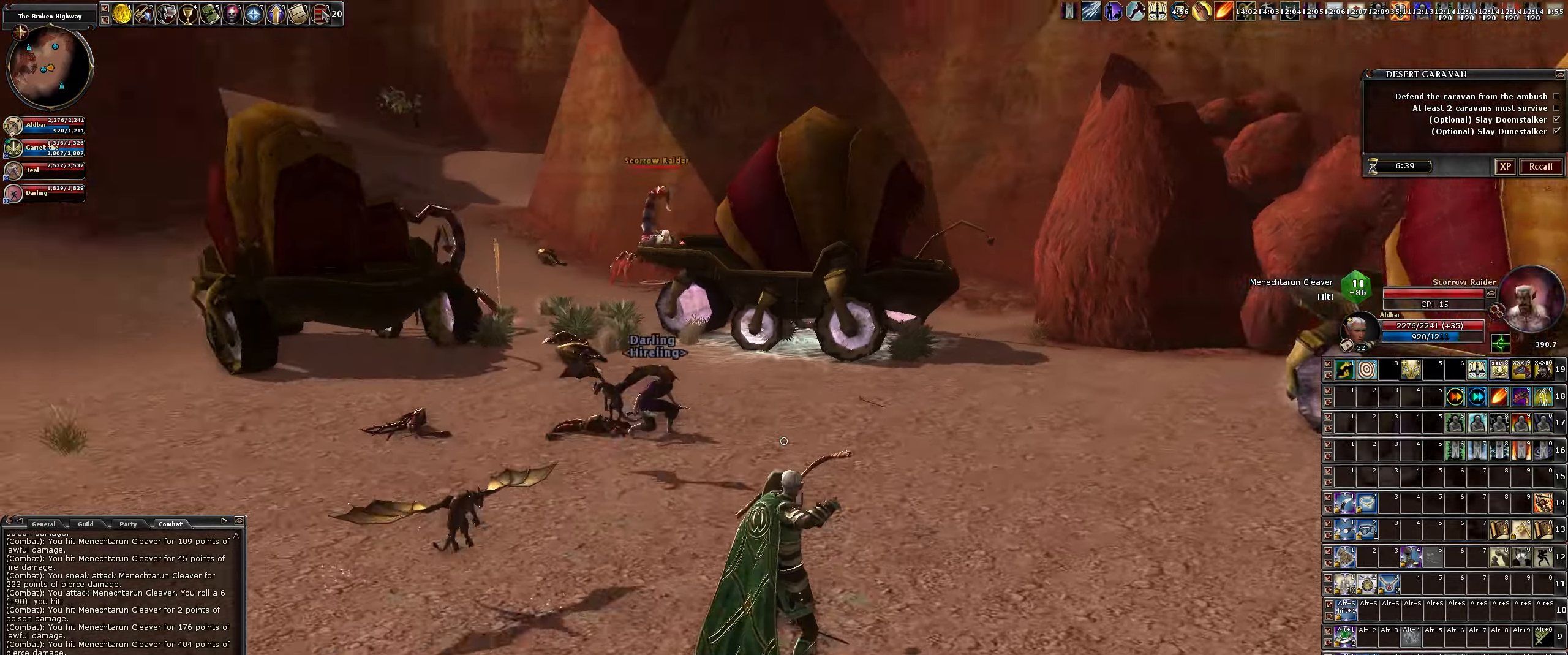
{"keys": ["d", "s"], "mouse": [], "events": [[233, "s", "down"], [283, "d", "down"]]}